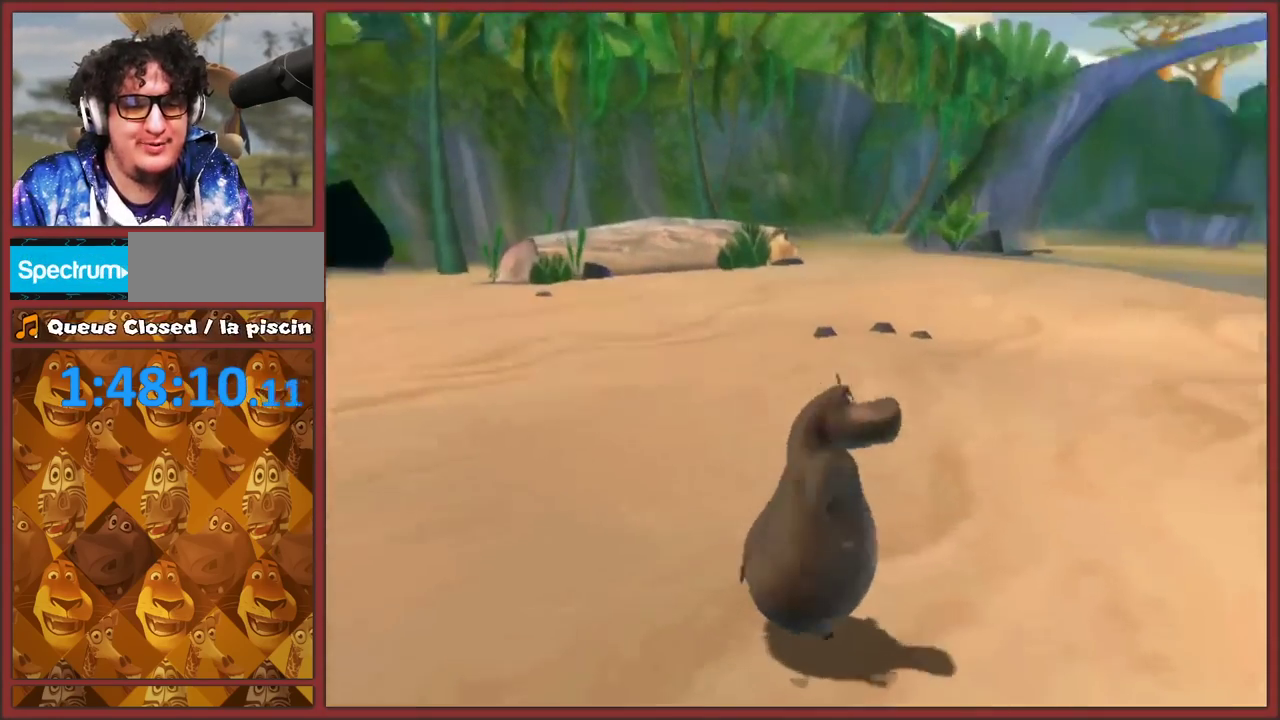
Gameplay with a controller (Nintendo layout); each line is a JSON object with the inputs held at the frame after it. "events" lists button and stick changes between this image and that frame as [ms after this image, input, new state], when the widget could be followed in between. This overlay highlights the sticks when they move; stick clicks (L3 R3) are not distinguishable. Not read: L2 L3 R3.
{"buttons": [], "left_stick": "up-right", "right_stick": "left", "events": [[133, "right_stick", "left"], [150, "left_stick", "up-right"]]}
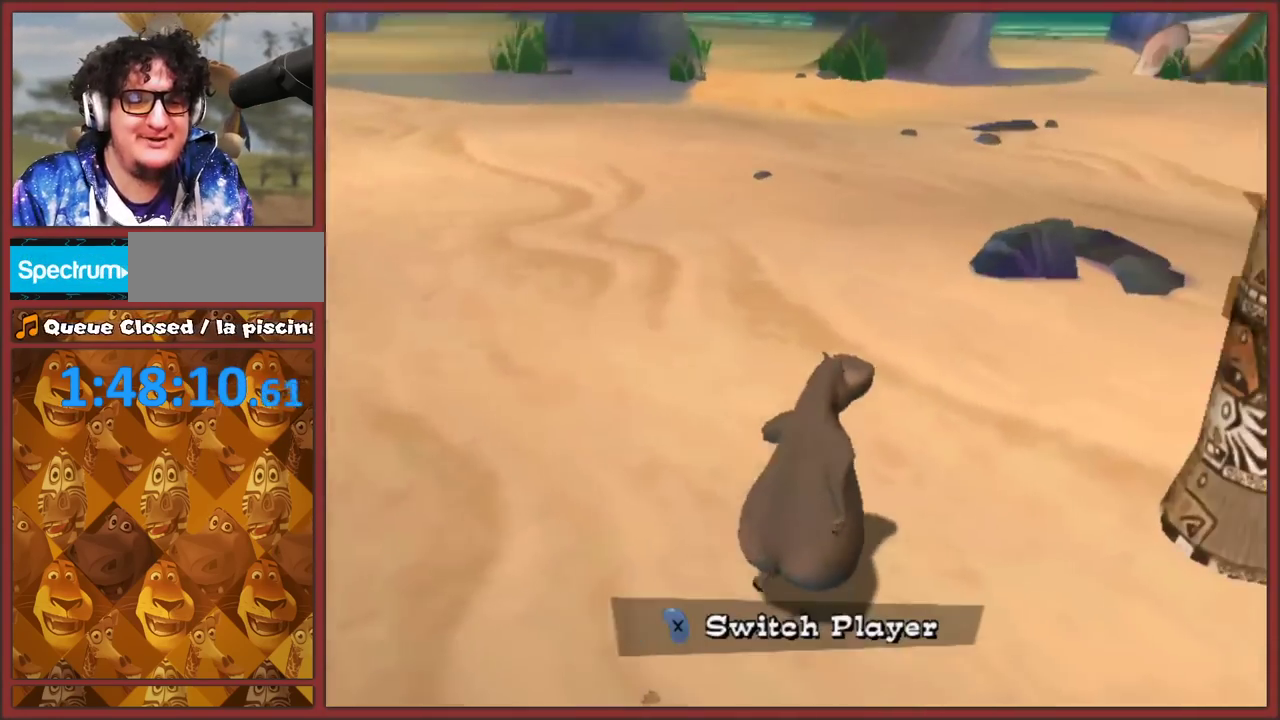
{"buttons": [], "left_stick": "center", "right_stick": "center", "events": [[67, "left_stick", "center"], [150, "left_stick", "right"], [250, "X", "down"], [283, "left_stick", "center"], [283, "right_stick", "center"], [350, "X", "up"]]}
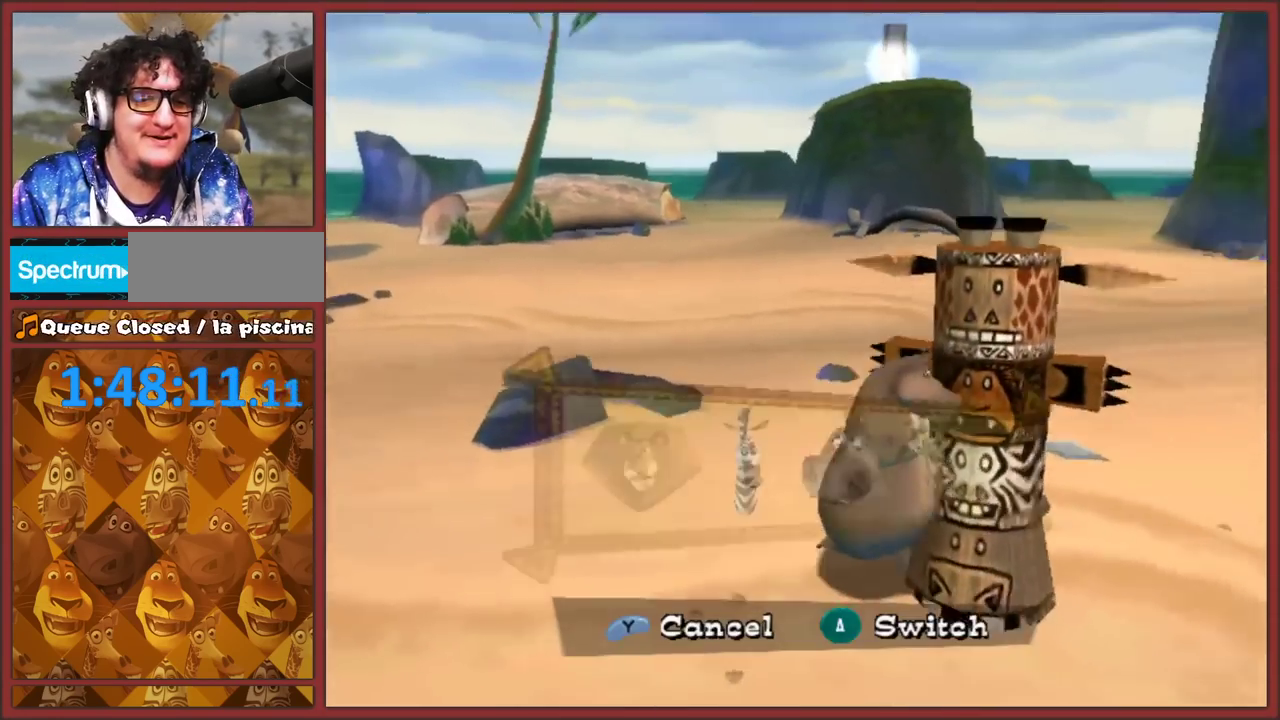
{"buttons": [], "left_stick": "center", "right_stick": "center", "events": []}
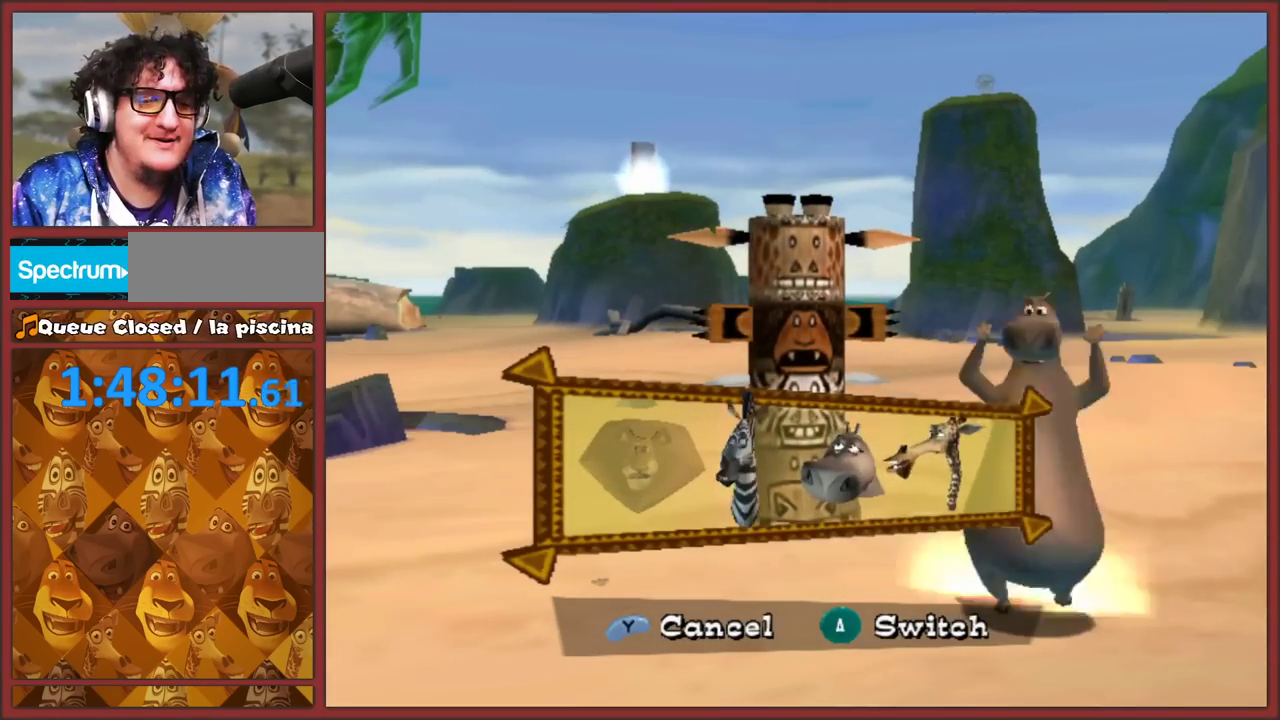
{"buttons": [], "left_stick": "center", "right_stick": "center", "events": [[117, "left_stick", "right"], [250, "left_stick", "center"], [317, "left_stick", "right"], [467, "left_stick", "center"]]}
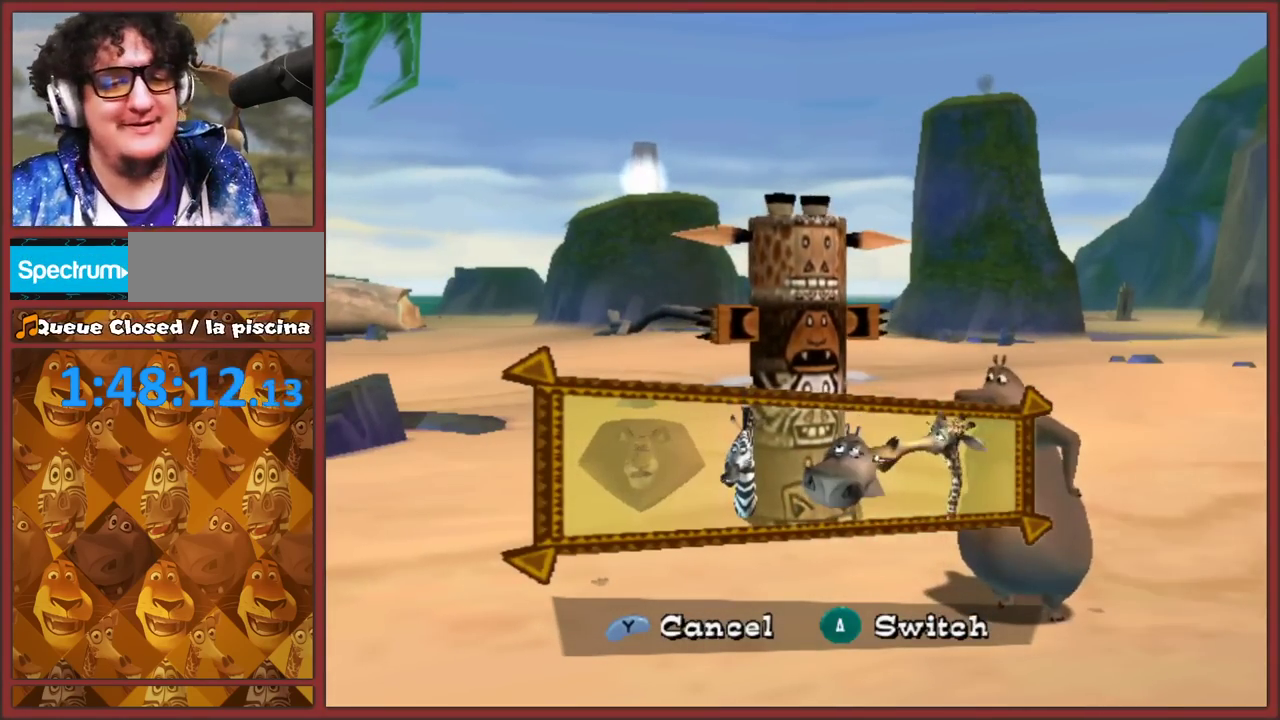
{"buttons": [], "left_stick": "center", "right_stick": "center", "events": [[67, "A", "down"], [200, "A", "up"]]}
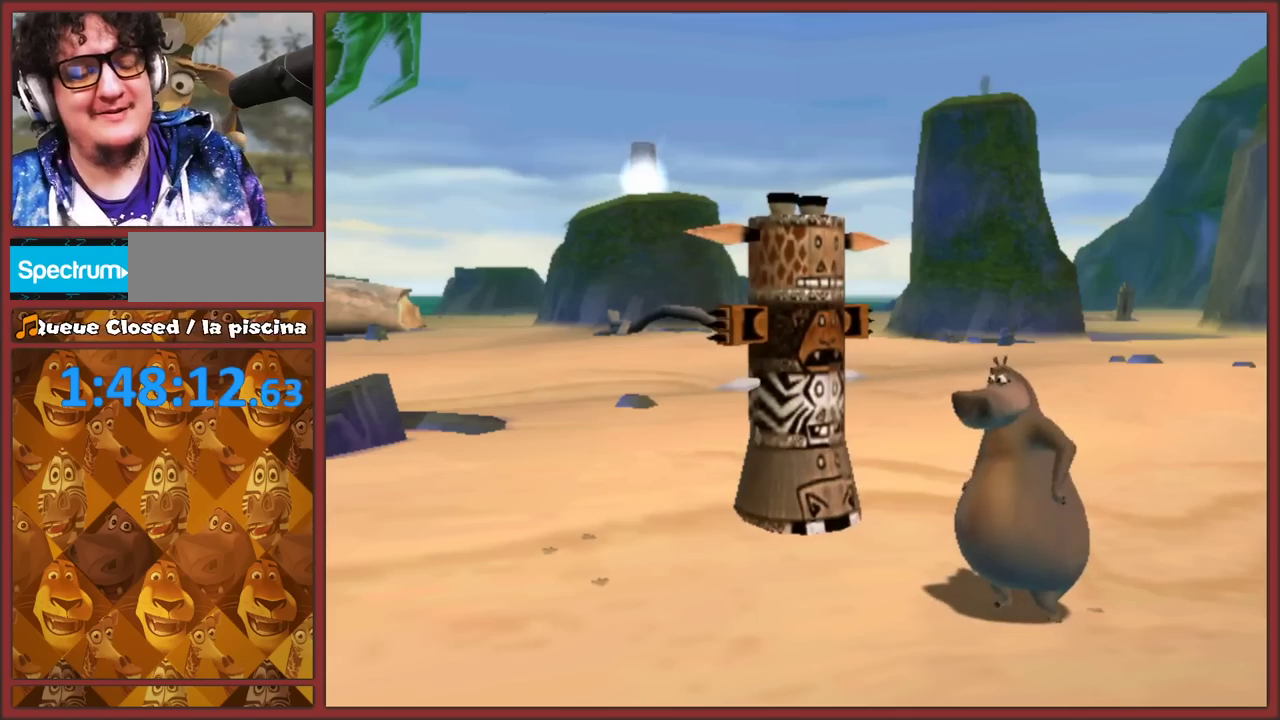
{"buttons": [], "left_stick": "center", "right_stick": "center", "events": []}